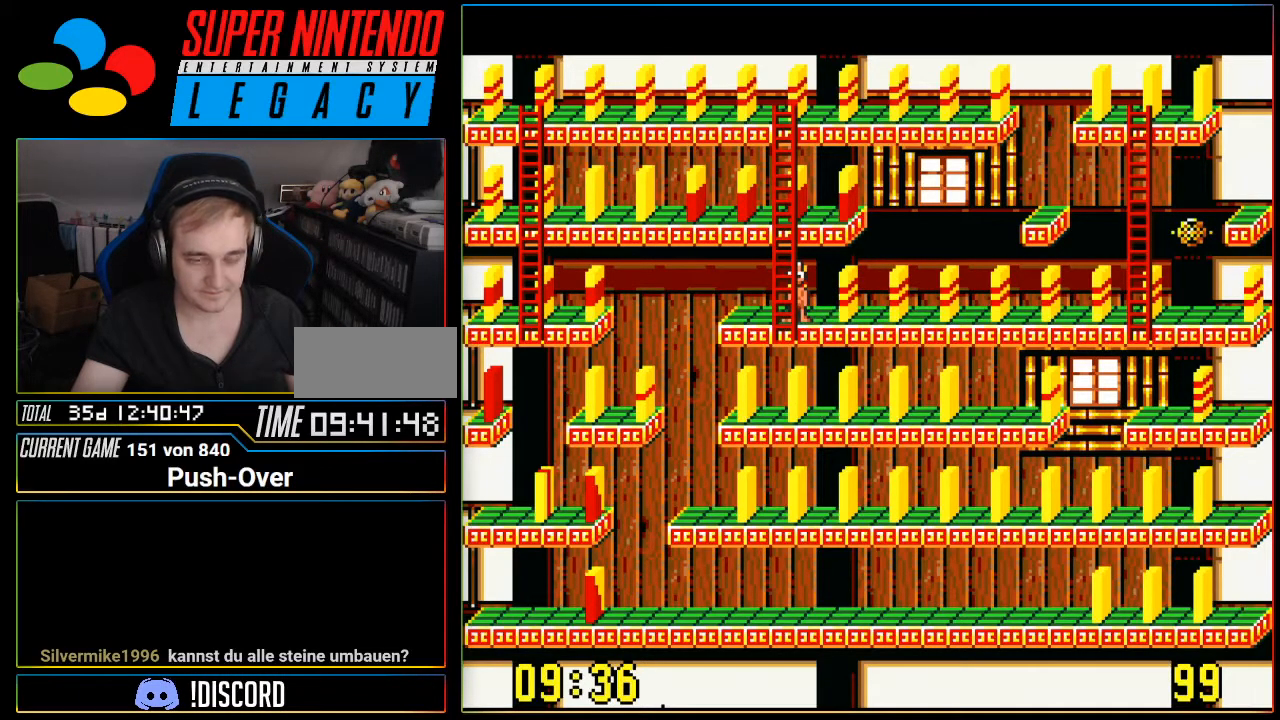
Gameplay with a controller (Nintendo layout); each line is a JSON object with the inputs held at the frame after it. "events" lists button and stick changes between this image and that frame as [ms after this image, input, new state], when the widget could be followed in between. Not read: L3 R3.
{"buttons": [], "events": []}
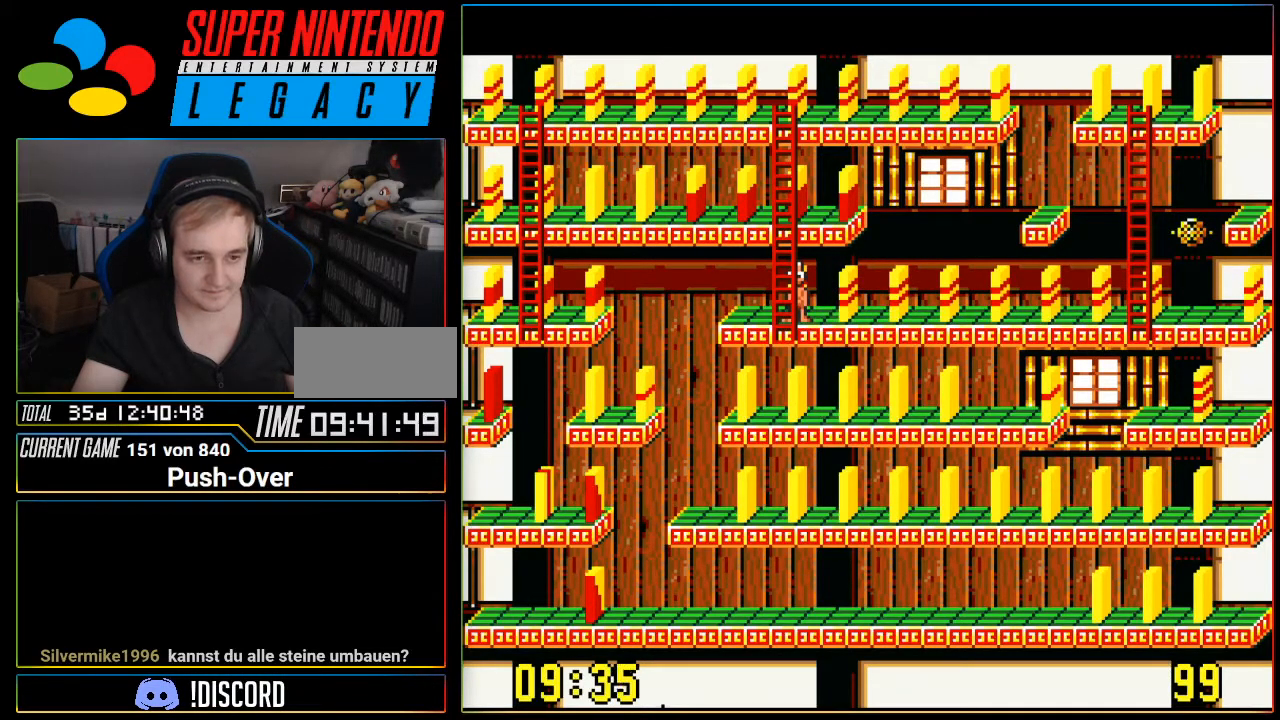
{"buttons": [], "events": []}
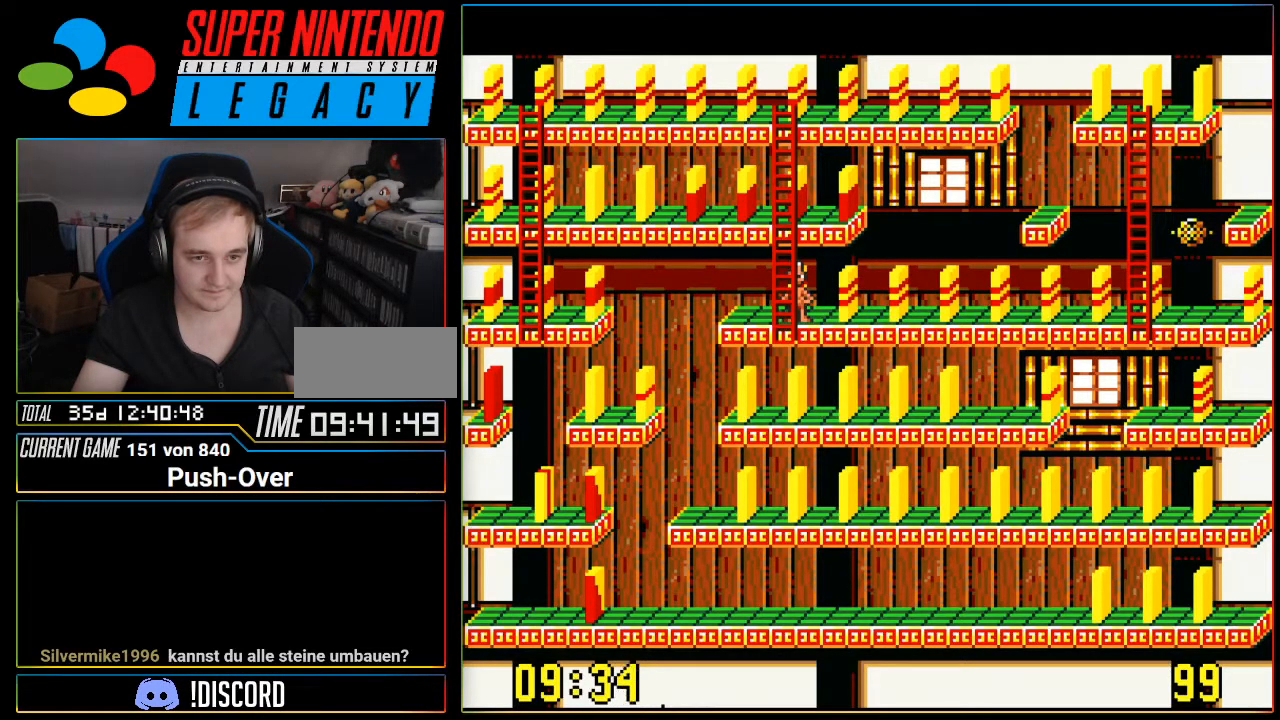
{"buttons": [], "events": [[184, "DPAD_RIGHT", "down"], [317, "DPAD_RIGHT", "up"]]}
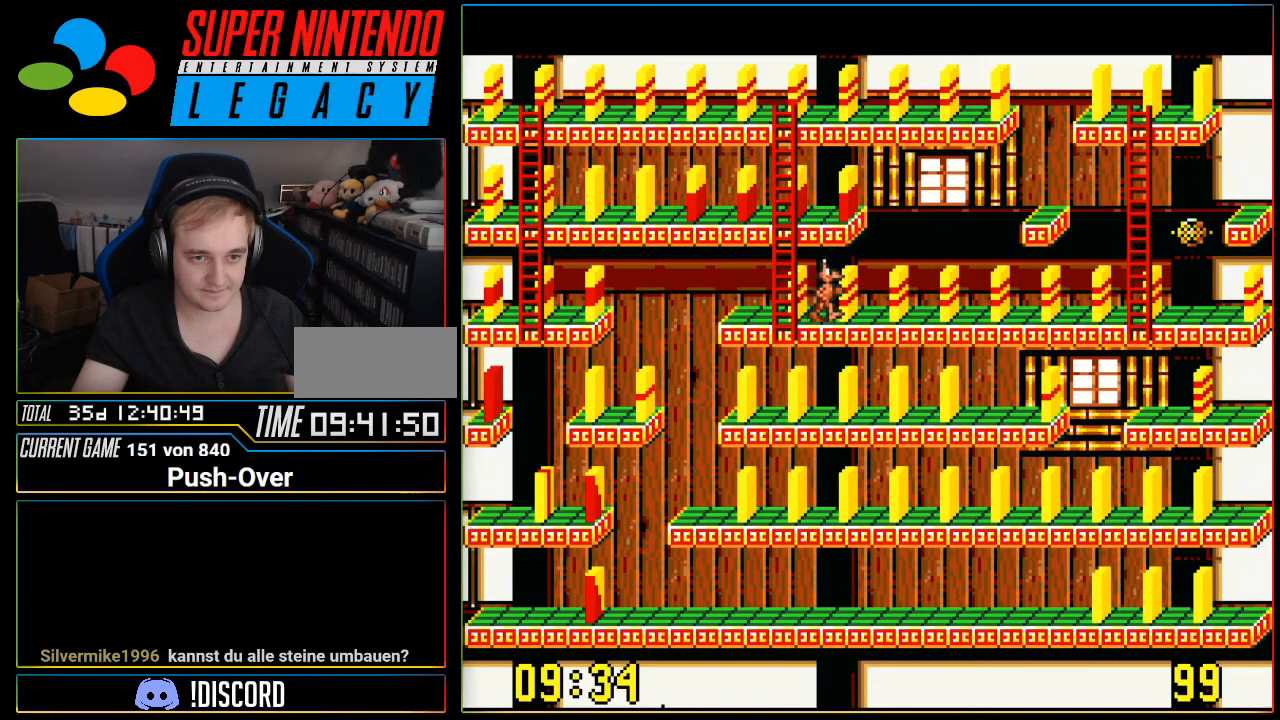
{"buttons": ["DPAD_LEFT"], "events": [[150, "DPAD_LEFT", "down"]]}
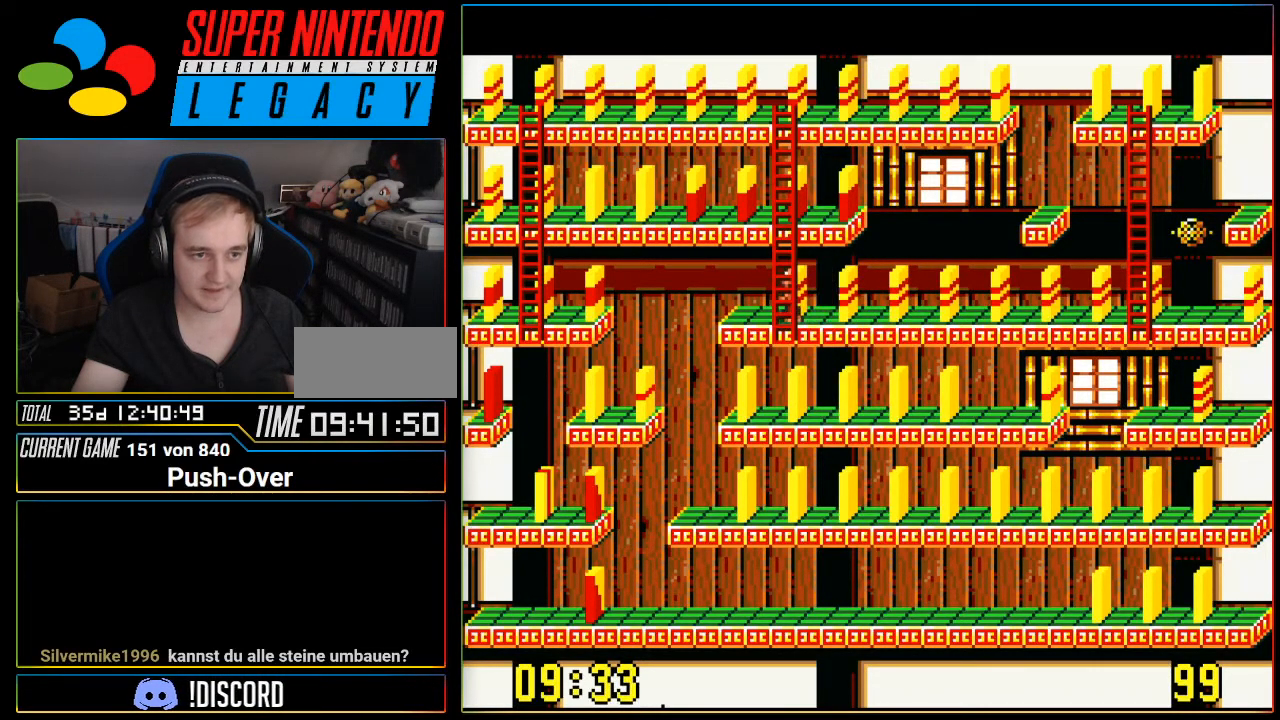
{"buttons": [], "events": [[67, "DPAD_LEFT", "up"]]}
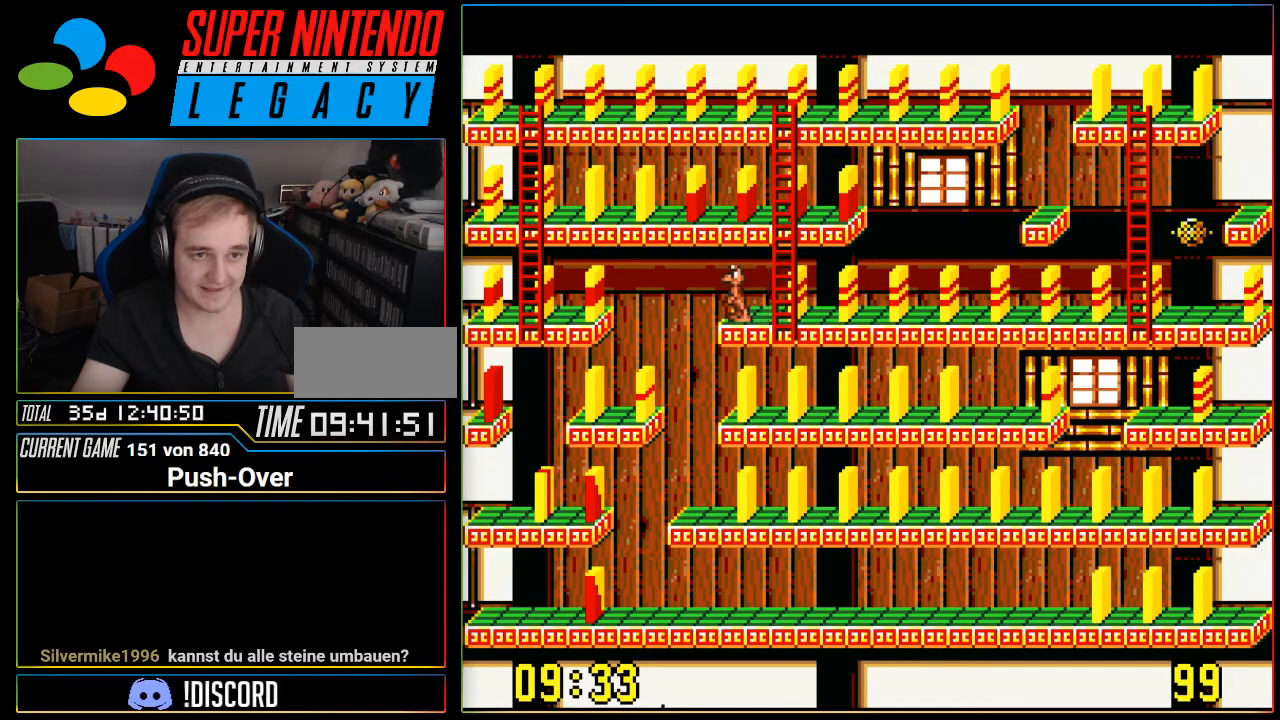
{"buttons": [], "events": [[166, "DPAD_RIGHT", "down"], [467, "DPAD_RIGHT", "up"]]}
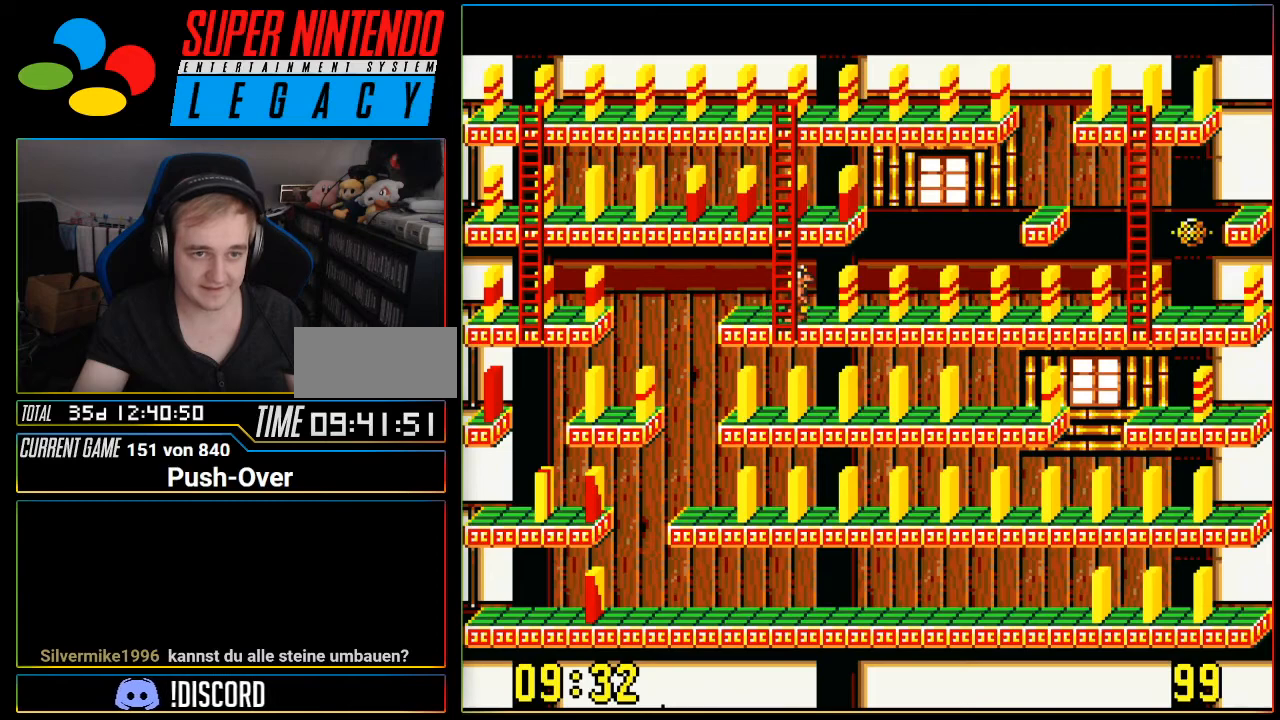
{"buttons": [], "events": []}
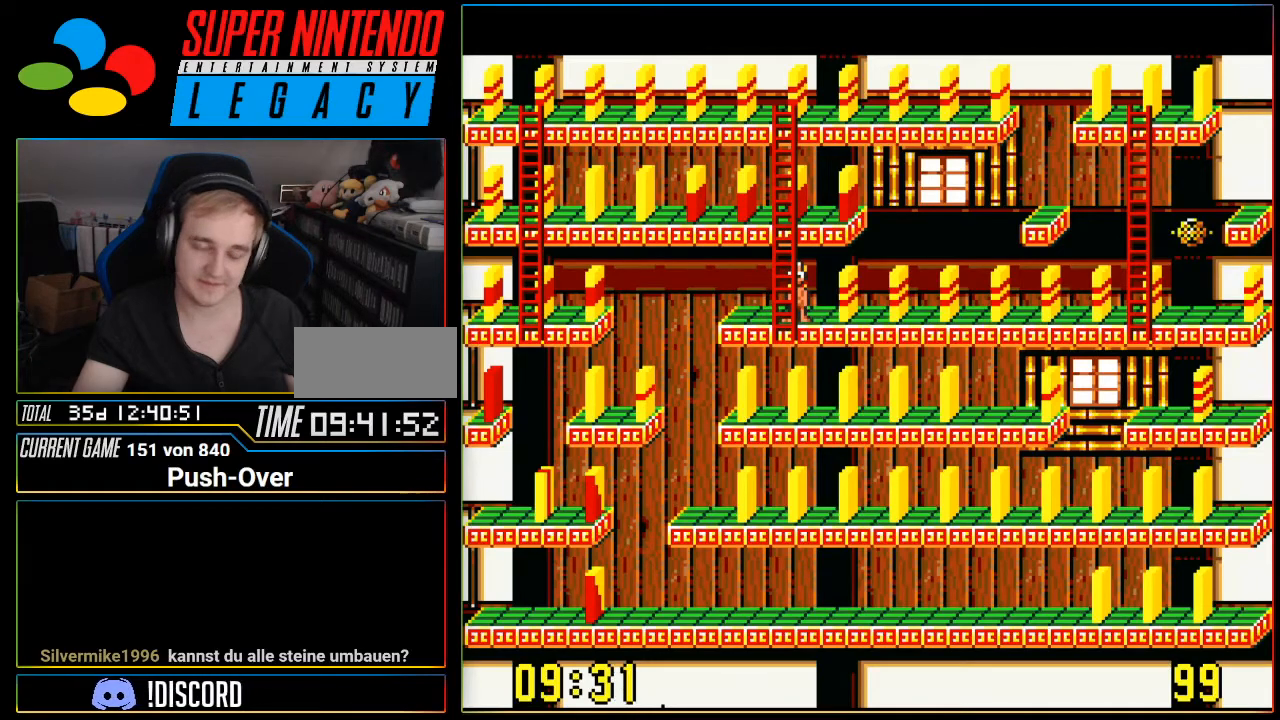
{"buttons": ["DPAD_RIGHT"], "events": [[66, "DPAD_LEFT", "down"], [216, "DPAD_LEFT", "up"], [467, "DPAD_RIGHT", "down"]]}
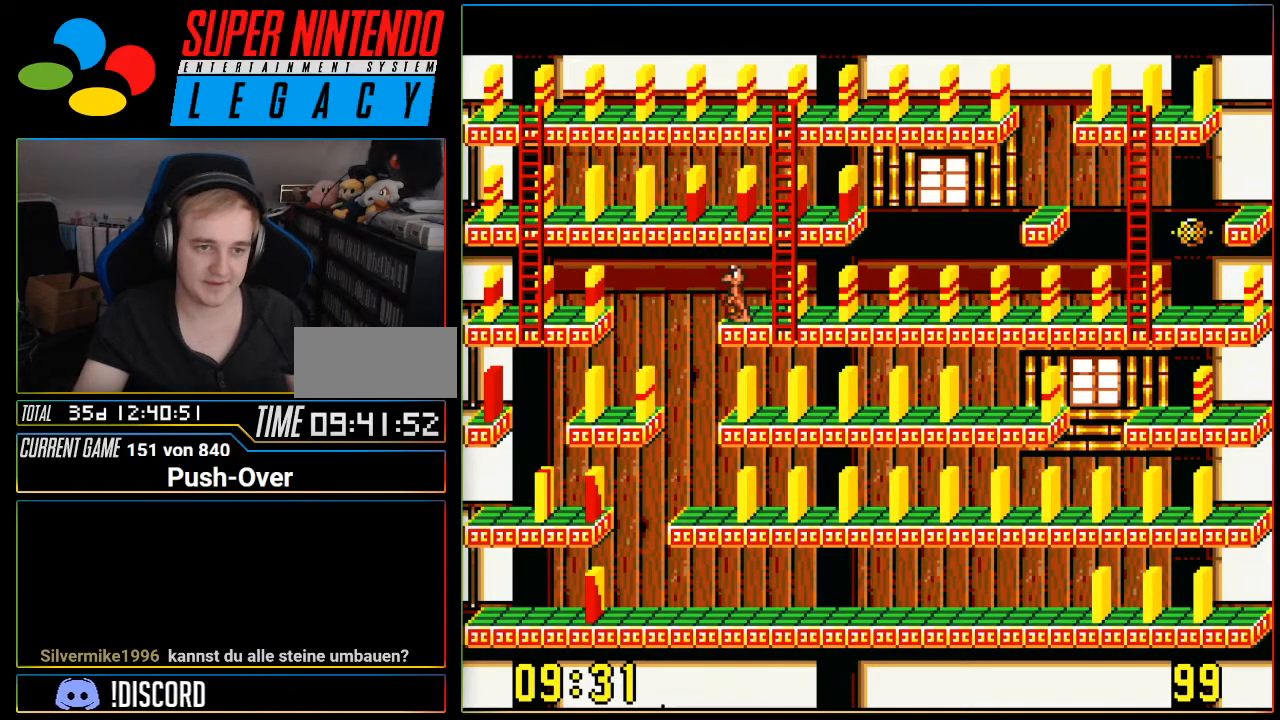
{"buttons": ["DPAD_UP"], "events": [[83, "DPAD_RIGHT", "up"], [317, "DPAD_UP", "down"]]}
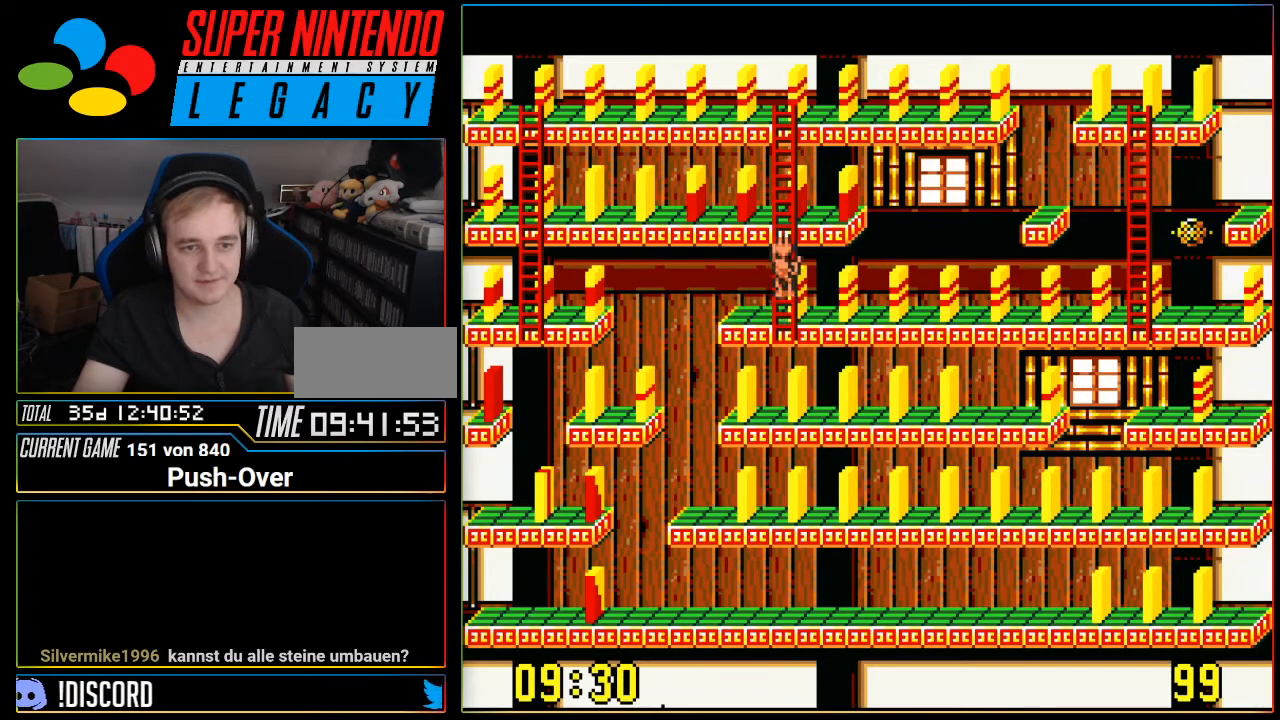
{"buttons": [], "events": [[400, "DPAD_UP", "up"]]}
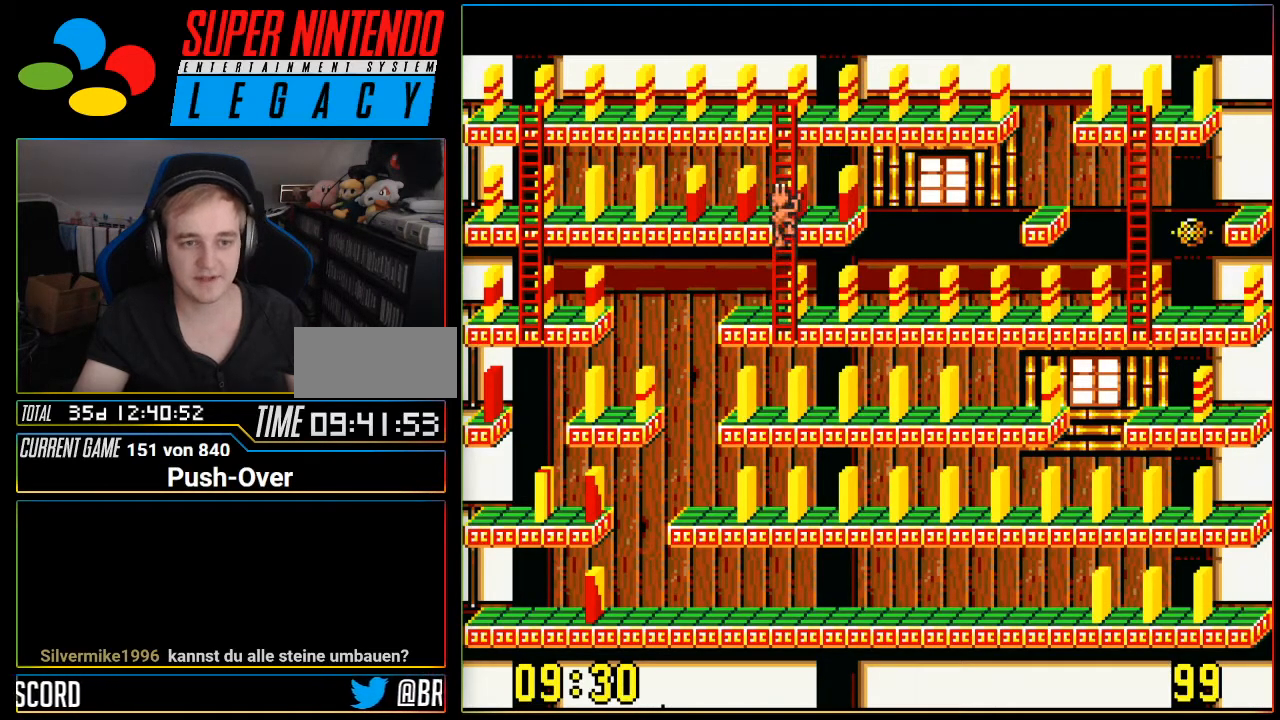
{"buttons": ["DPAD_LEFT"], "events": [[117, "DPAD_LEFT", "down"]]}
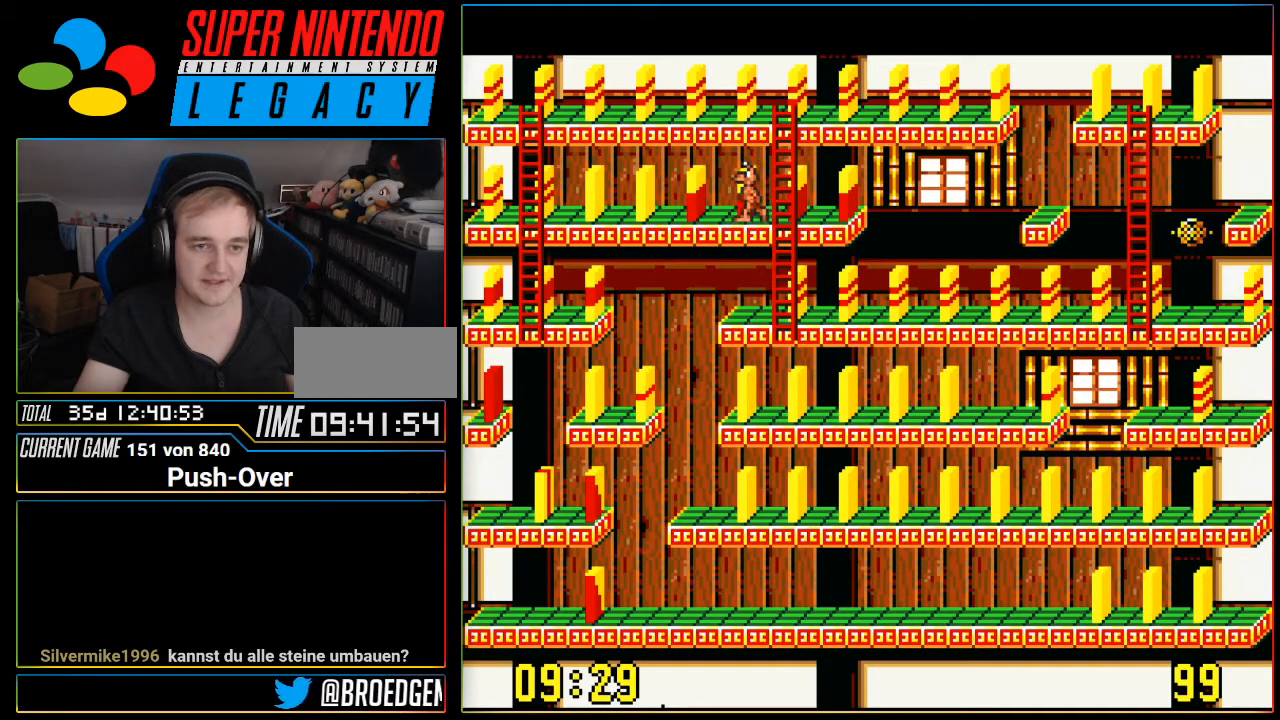
{"buttons": ["DPAD_LEFT"], "events": []}
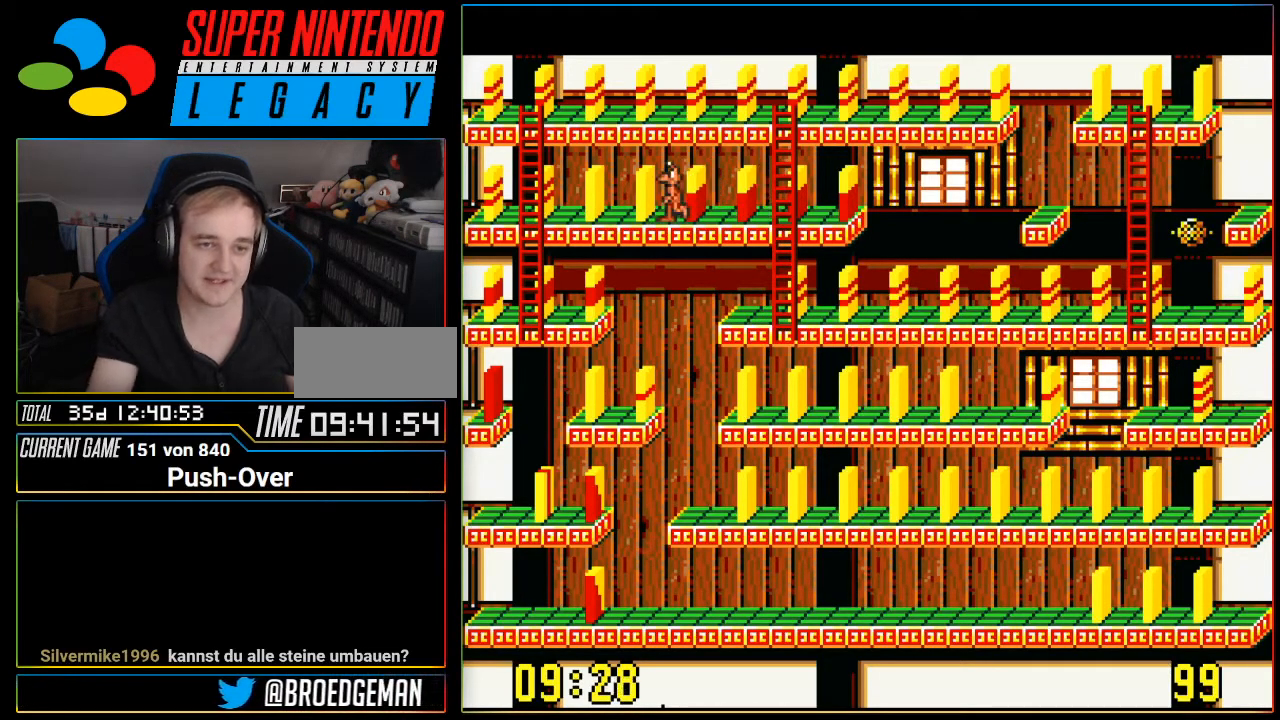
{"buttons": ["DPAD_RIGHT"], "events": [[33, "DPAD_LEFT", "up"], [217, "DPAD_RIGHT", "down"]]}
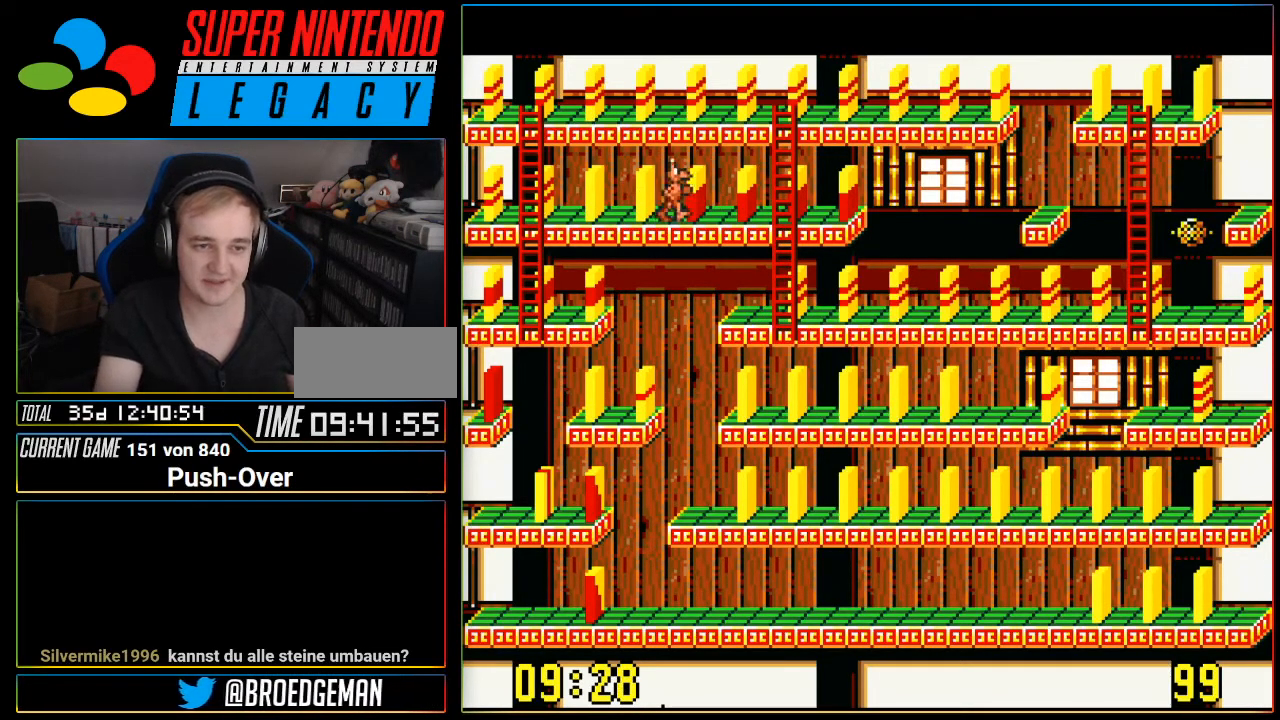
{"buttons": [], "events": [[150, "DPAD_RIGHT", "up"]]}
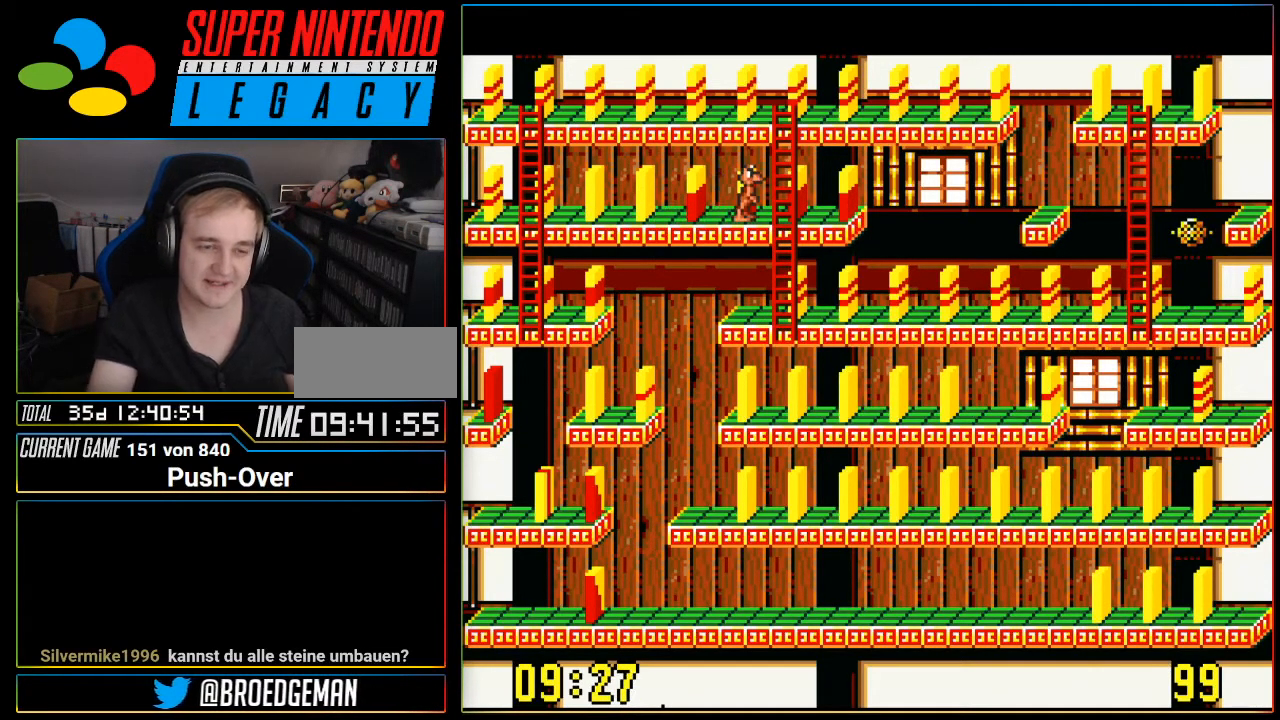
{"buttons": ["DPAD_DOWN"], "events": [[50, "DPAD_RIGHT", "down"], [184, "DPAD_RIGHT", "up"], [367, "DPAD_DOWN", "down"]]}
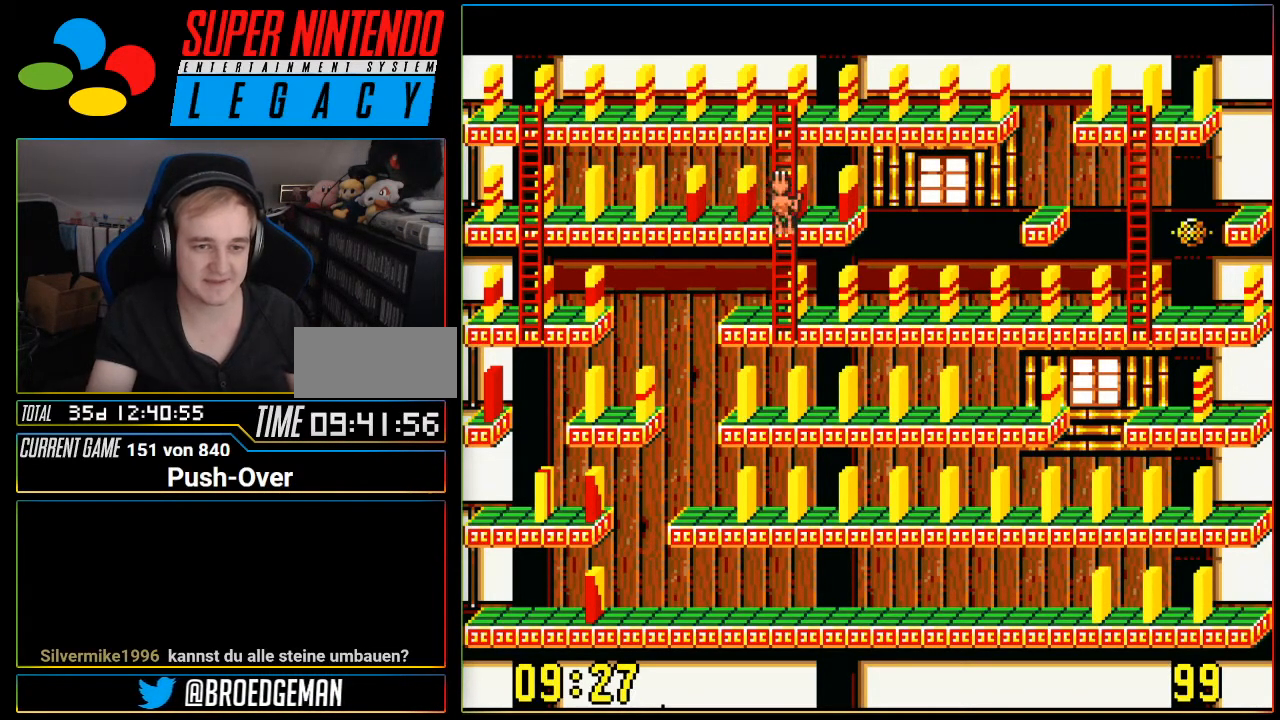
{"buttons": ["DPAD_DOWN"], "events": []}
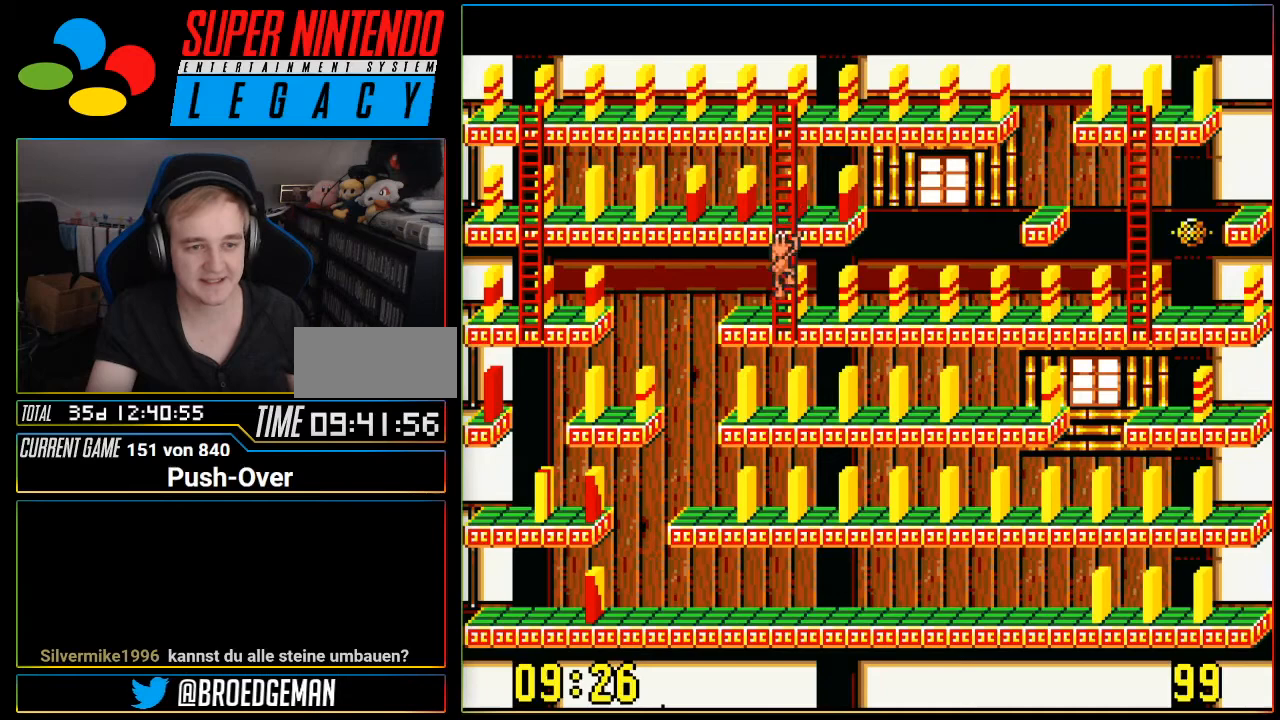
{"buttons": ["DPAD_LEFT"], "events": [[167, "DPAD_DOWN", "up"], [334, "DPAD_LEFT", "down"]]}
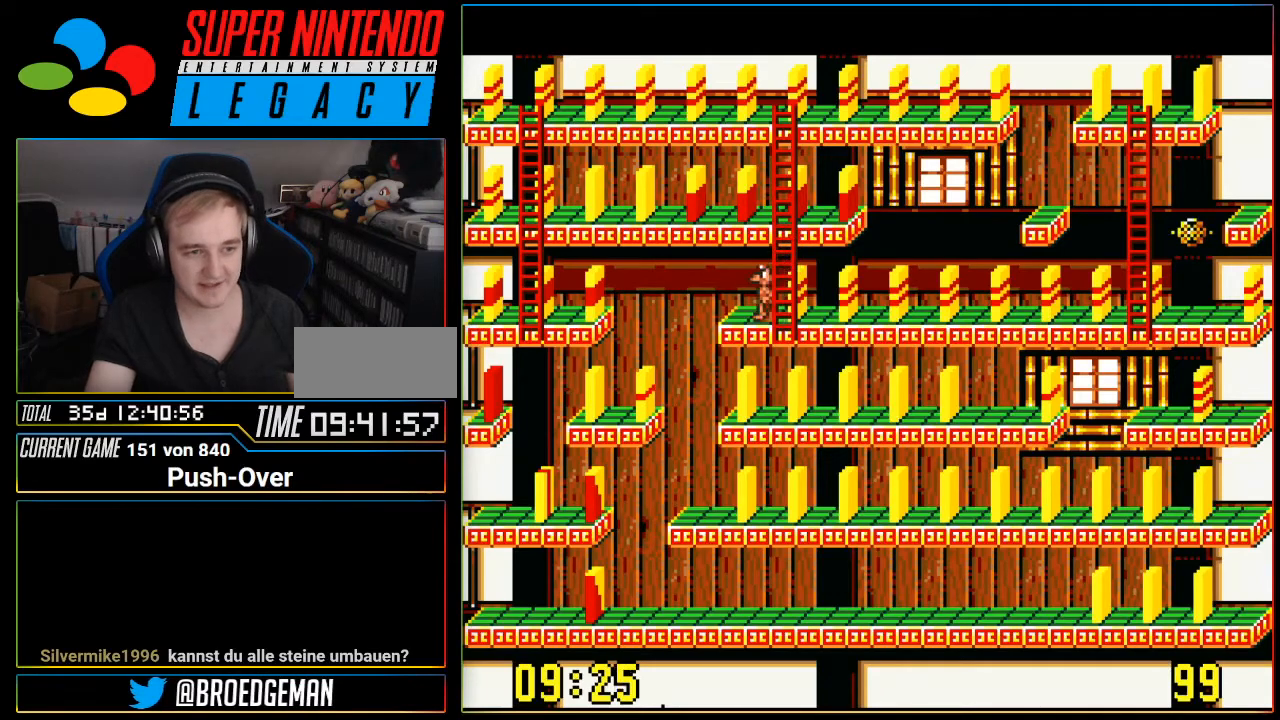
{"buttons": [], "events": [[300, "DPAD_LEFT", "up"]]}
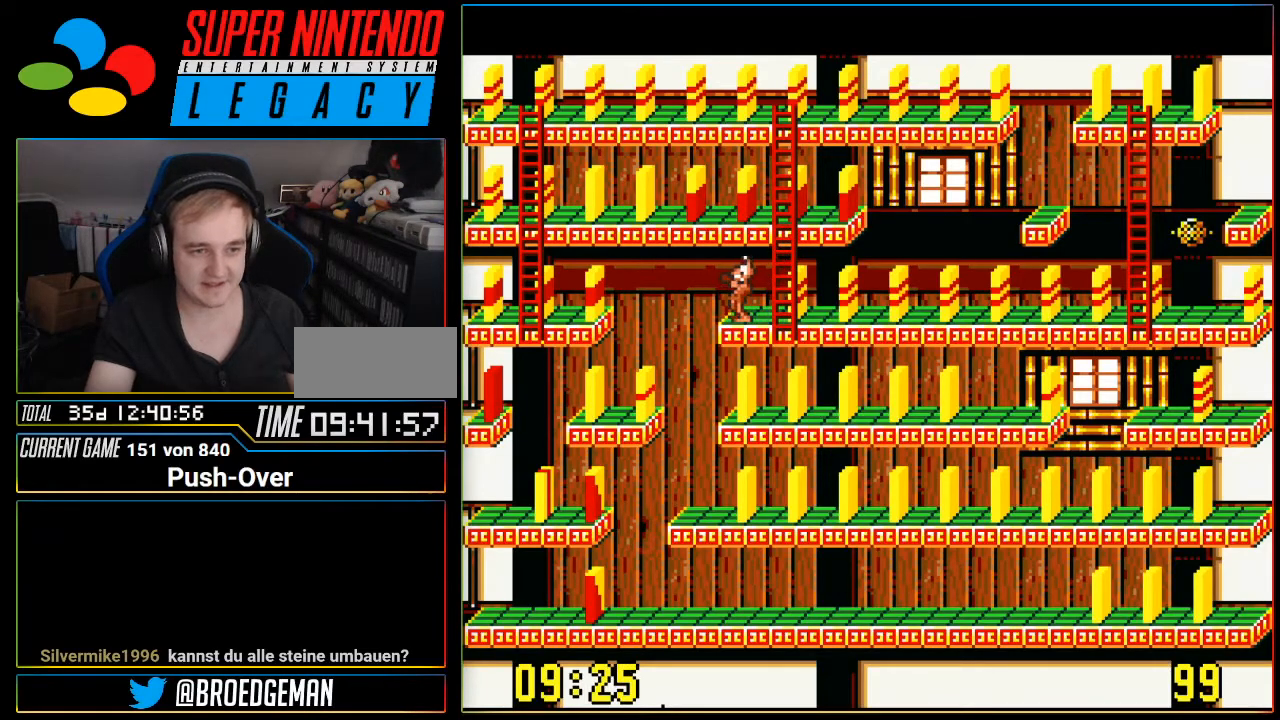
{"buttons": [], "events": [[50, "DPAD_RIGHT", "down"], [201, "DPAD_RIGHT", "up"]]}
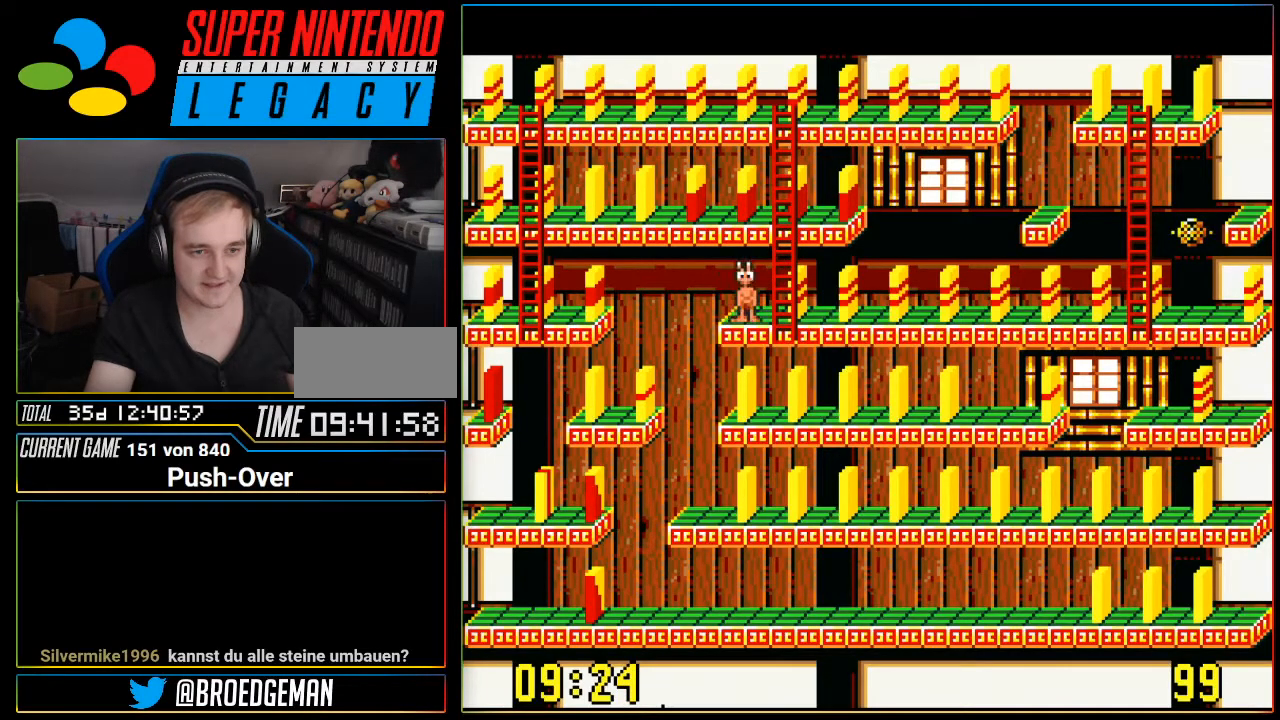
{"buttons": ["DPAD_LEFT"], "events": [[17, "DPAD_RIGHT", "down"], [117, "DPAD_RIGHT", "up"], [417, "DPAD_LEFT", "down"]]}
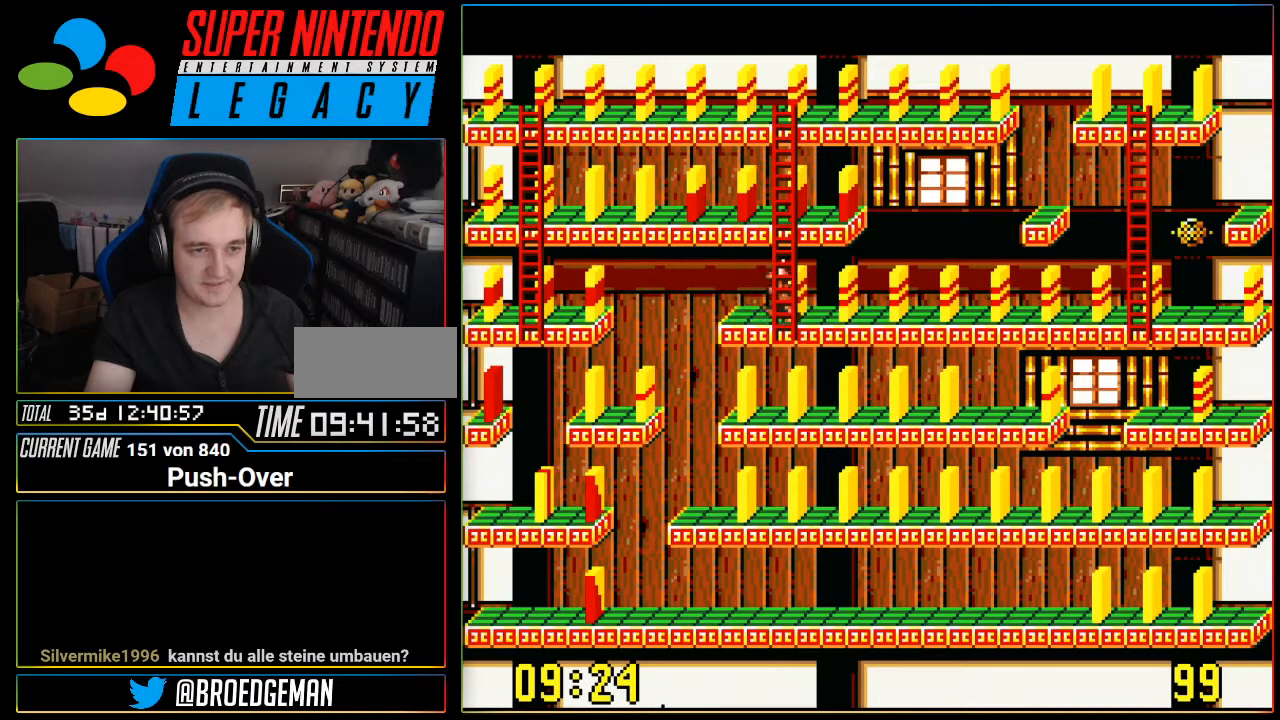
{"buttons": [], "events": [[17, "DPAD_LEFT", "up"]]}
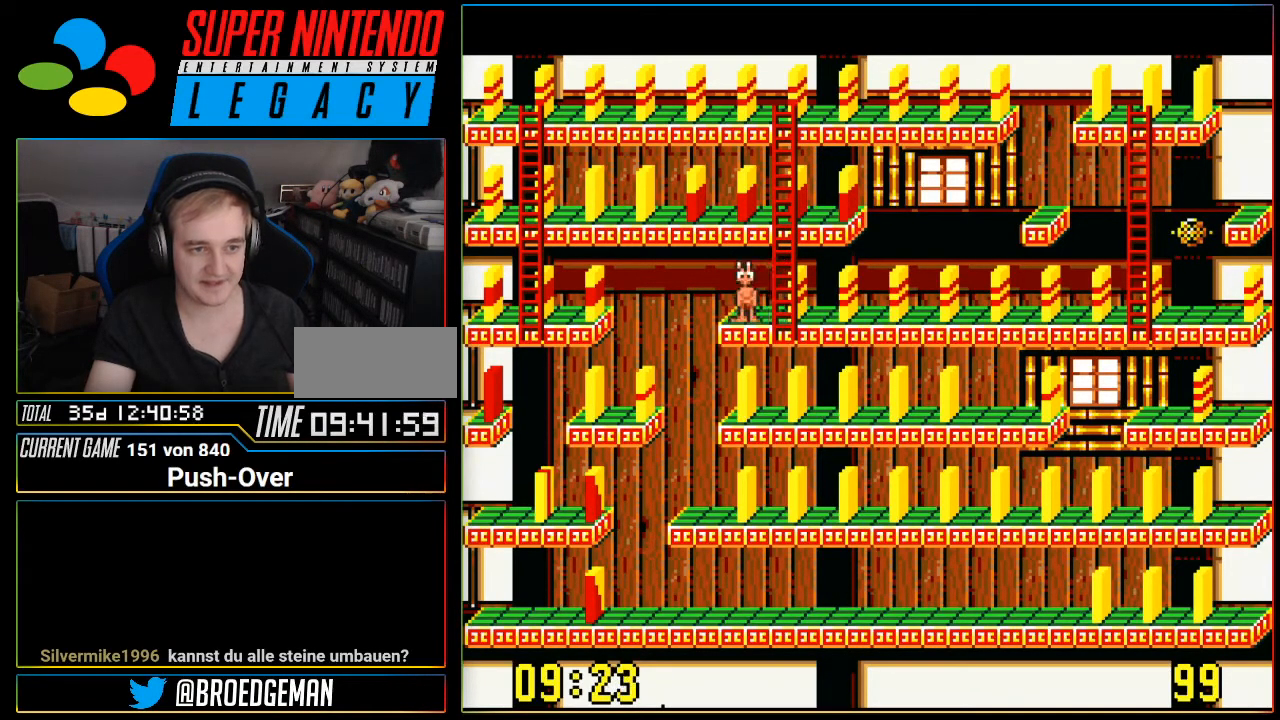
{"buttons": ["DPAD_UP"], "events": [[83, "DPAD_RIGHT", "down"], [200, "DPAD_RIGHT", "up"], [334, "DPAD_UP", "down"]]}
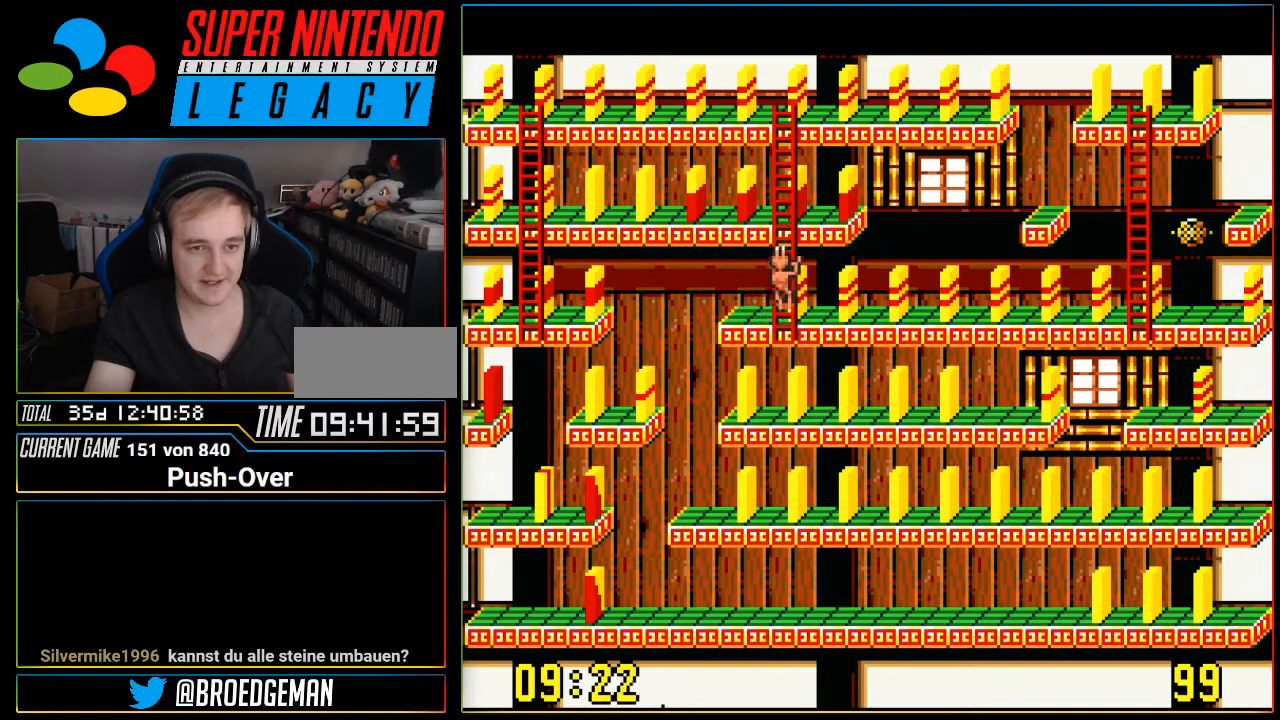
{"buttons": [], "events": [[417, "DPAD_UP", "up"]]}
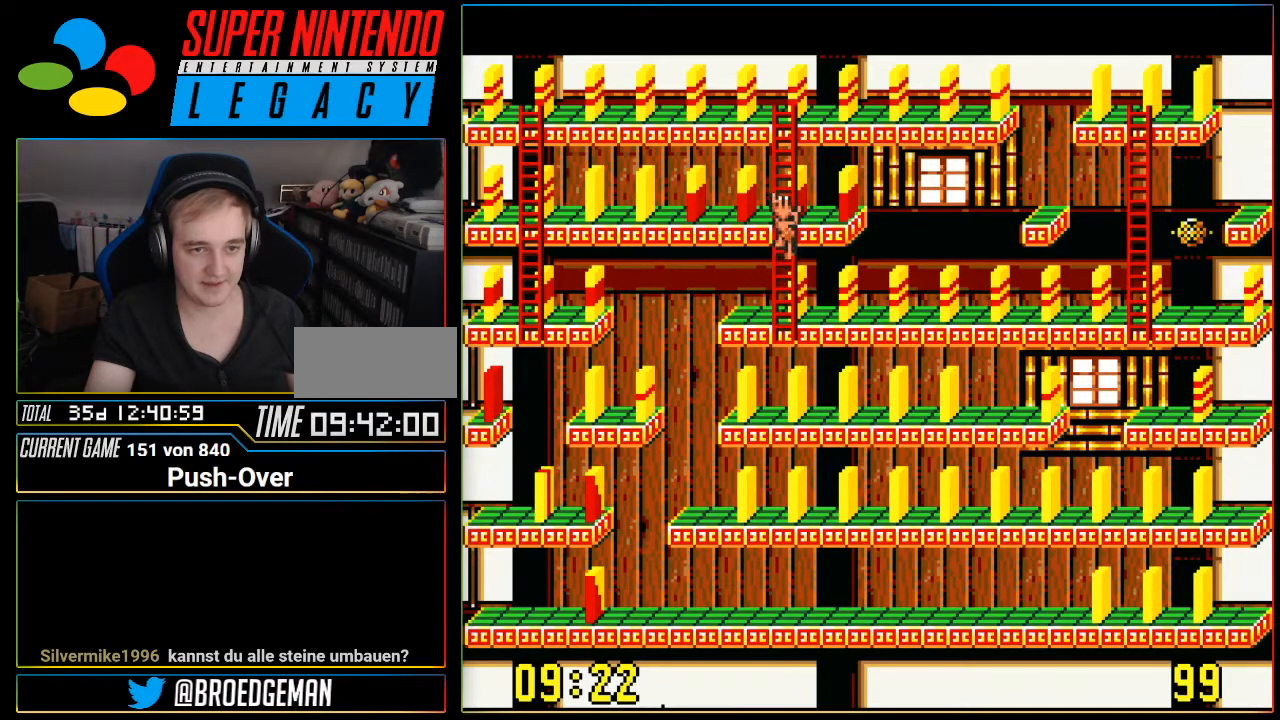
{"buttons": ["DPAD_LEFT"], "events": [[83, "DPAD_LEFT", "down"]]}
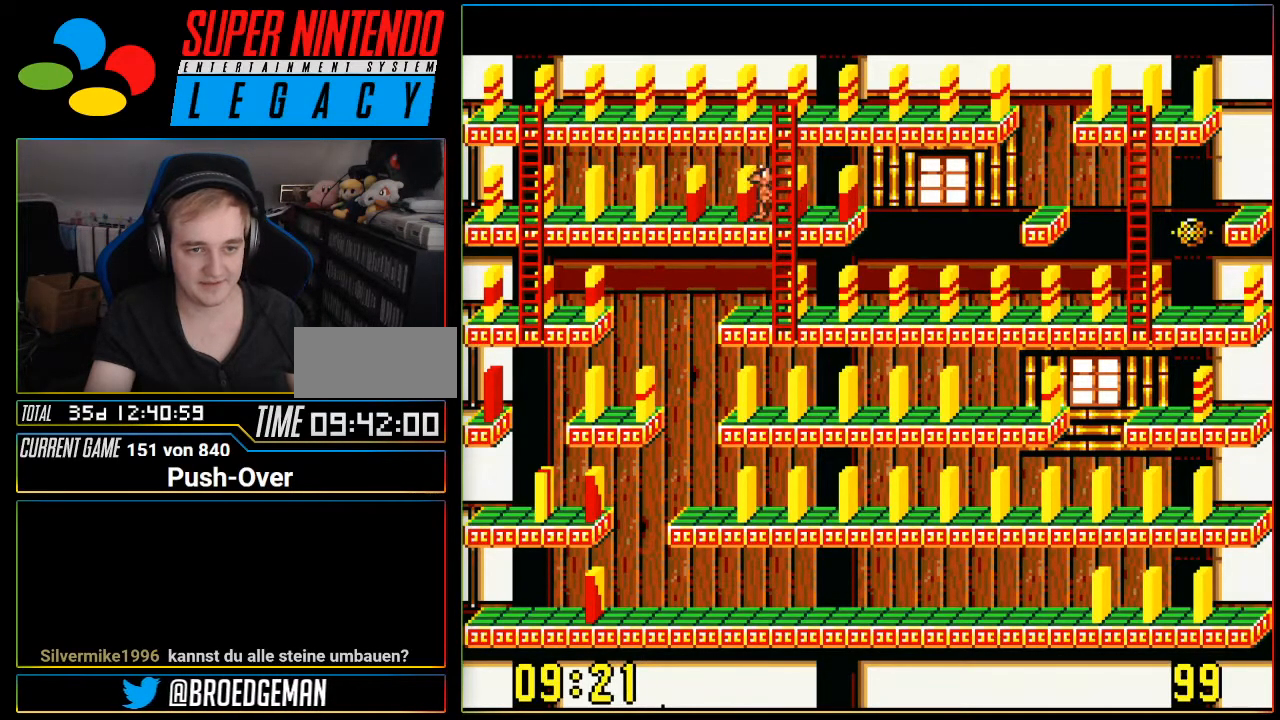
{"buttons": ["DPAD_LEFT"], "events": []}
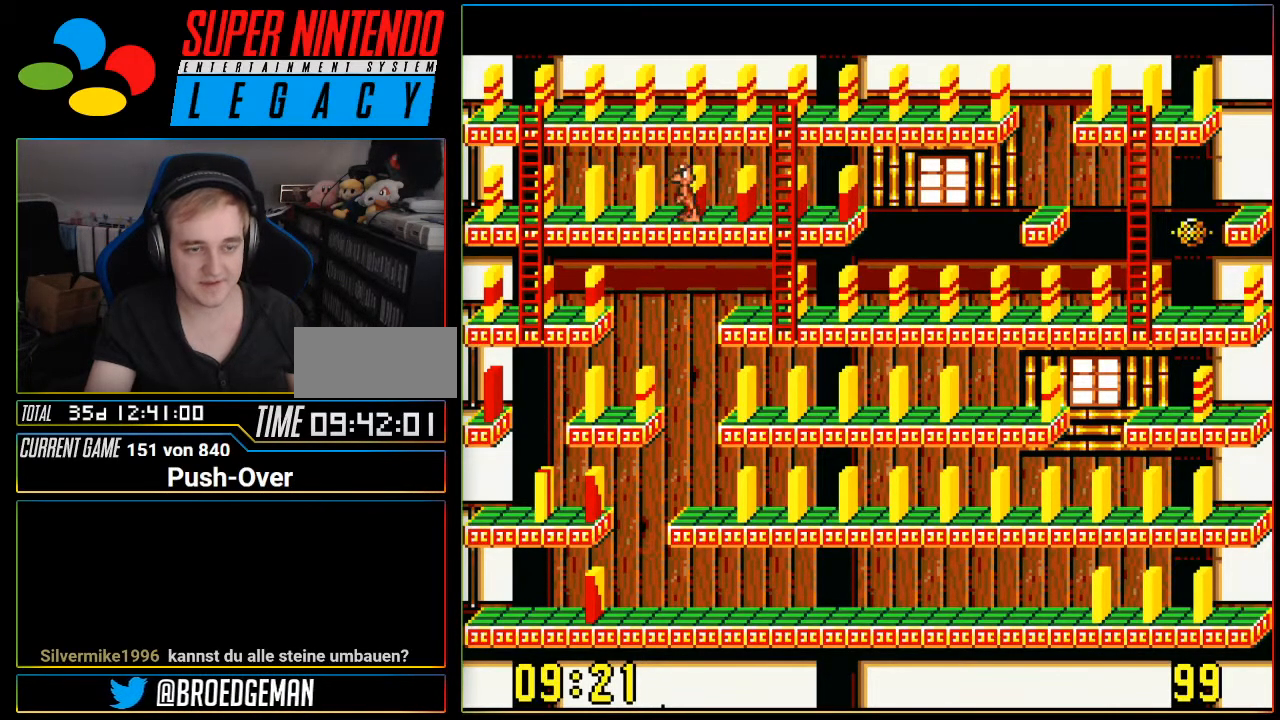
{"buttons": ["DPAD_LEFT"], "events": []}